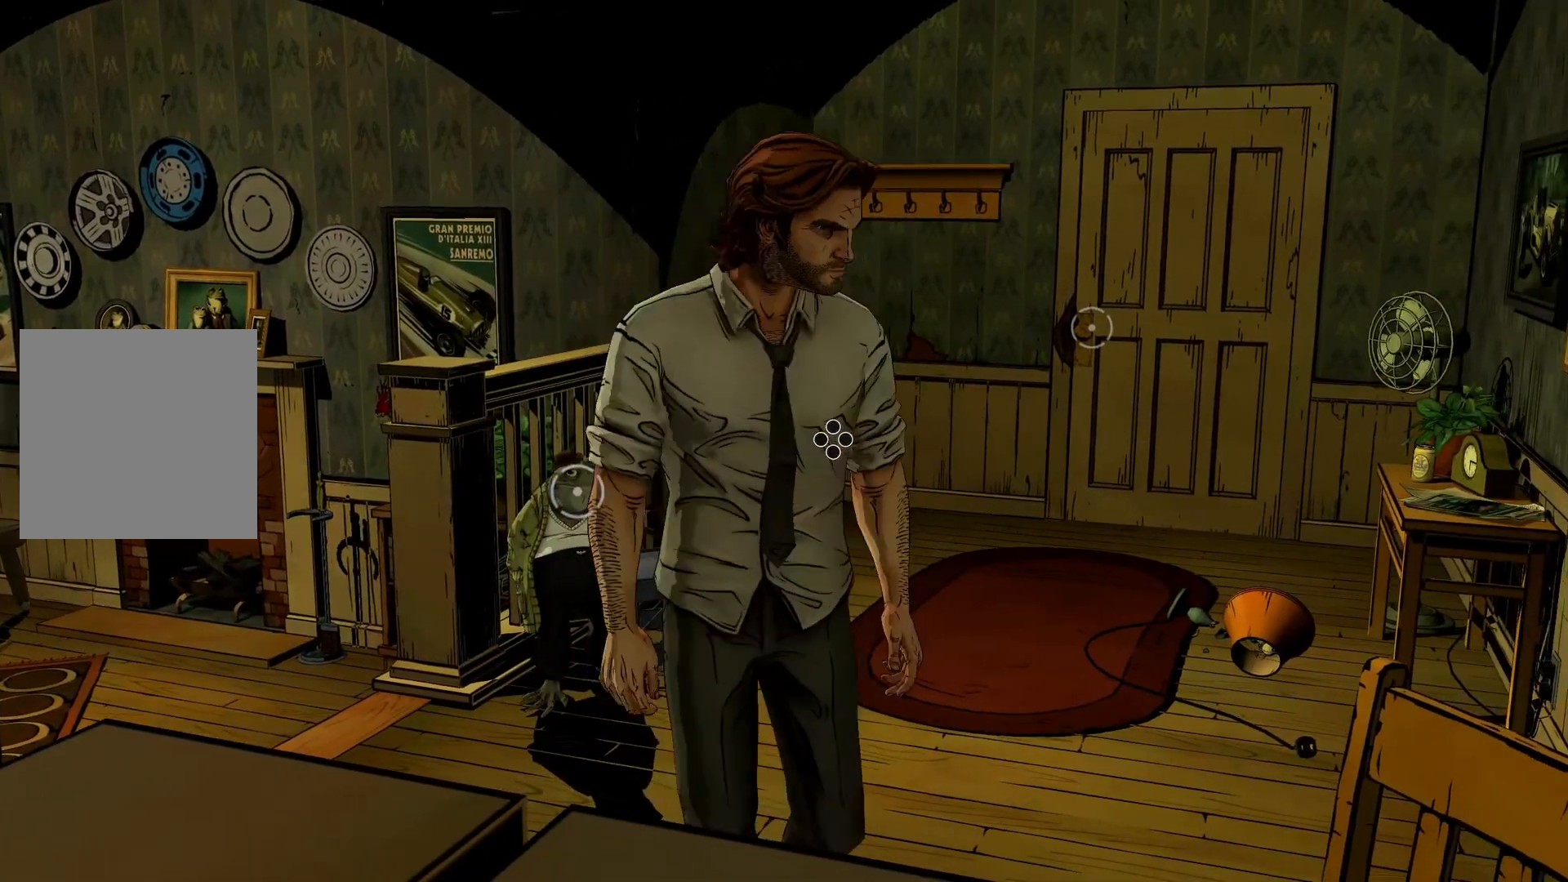
Gameplay with a controller (Xbox layout); each line is a JSON object with the inputs held at the frame after it (dt_ms = milliseconds from this image to that frame). "events" lists button and stick changes between this image and that frame as [ms after this image, input, new state], when the widget could be followed in between. Not read: DPAD_DOWN DPAD_RIGHT L3 R2 R3.
{"dt_ms": 500, "buttons": [], "left_stick": "up-right", "right_stick": "center", "events": [[183, "left_stick", "up-right"]]}
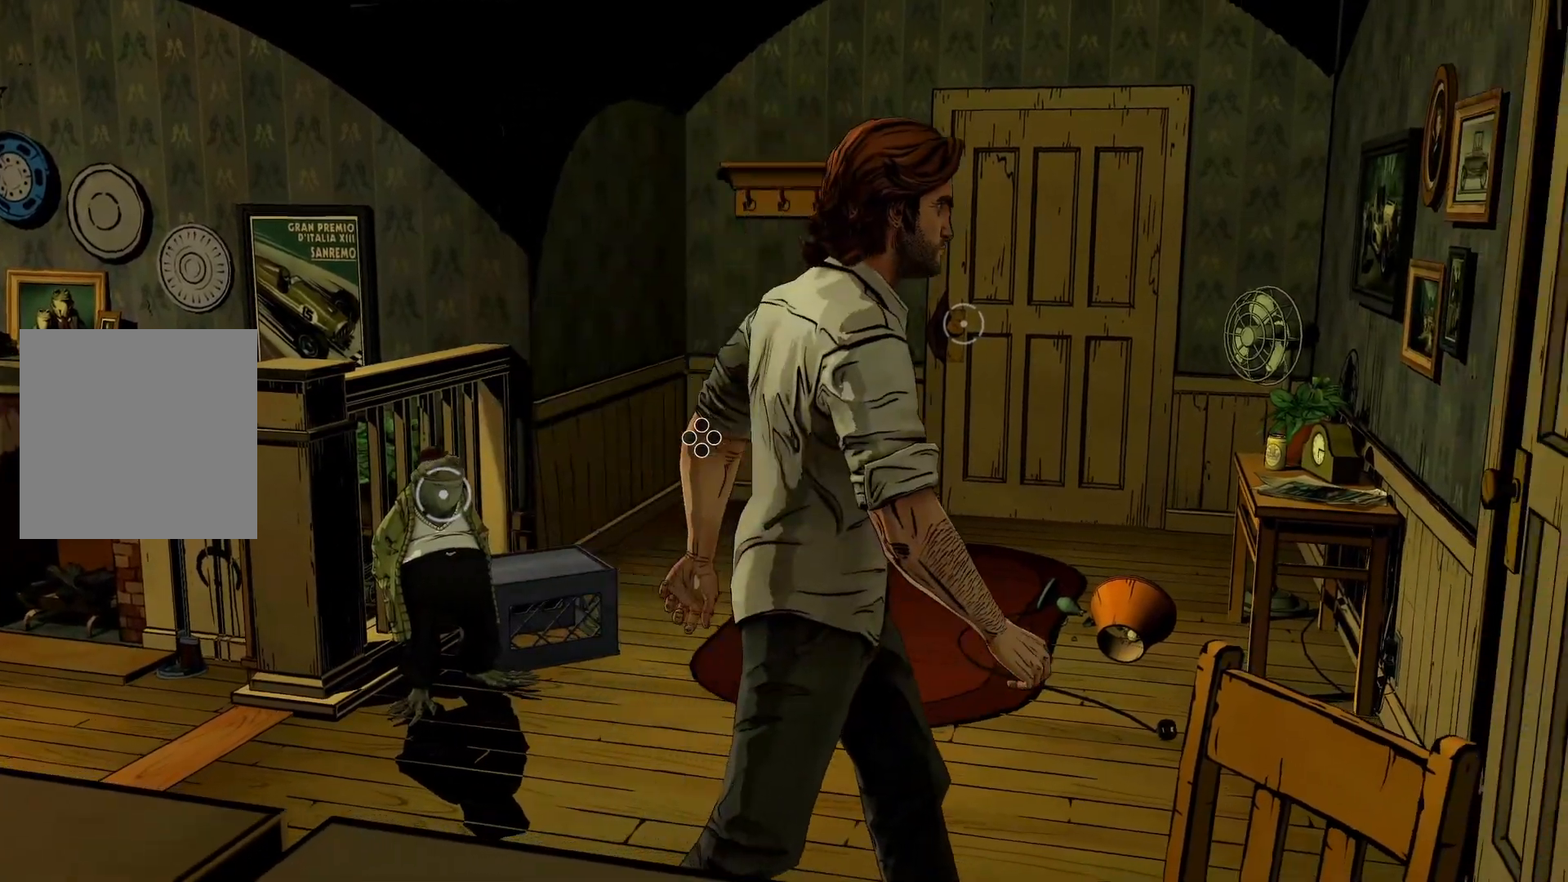
{"dt_ms": 500, "buttons": [], "left_stick": "up", "right_stick": "center", "events": [[467, "left_stick", "up"]]}
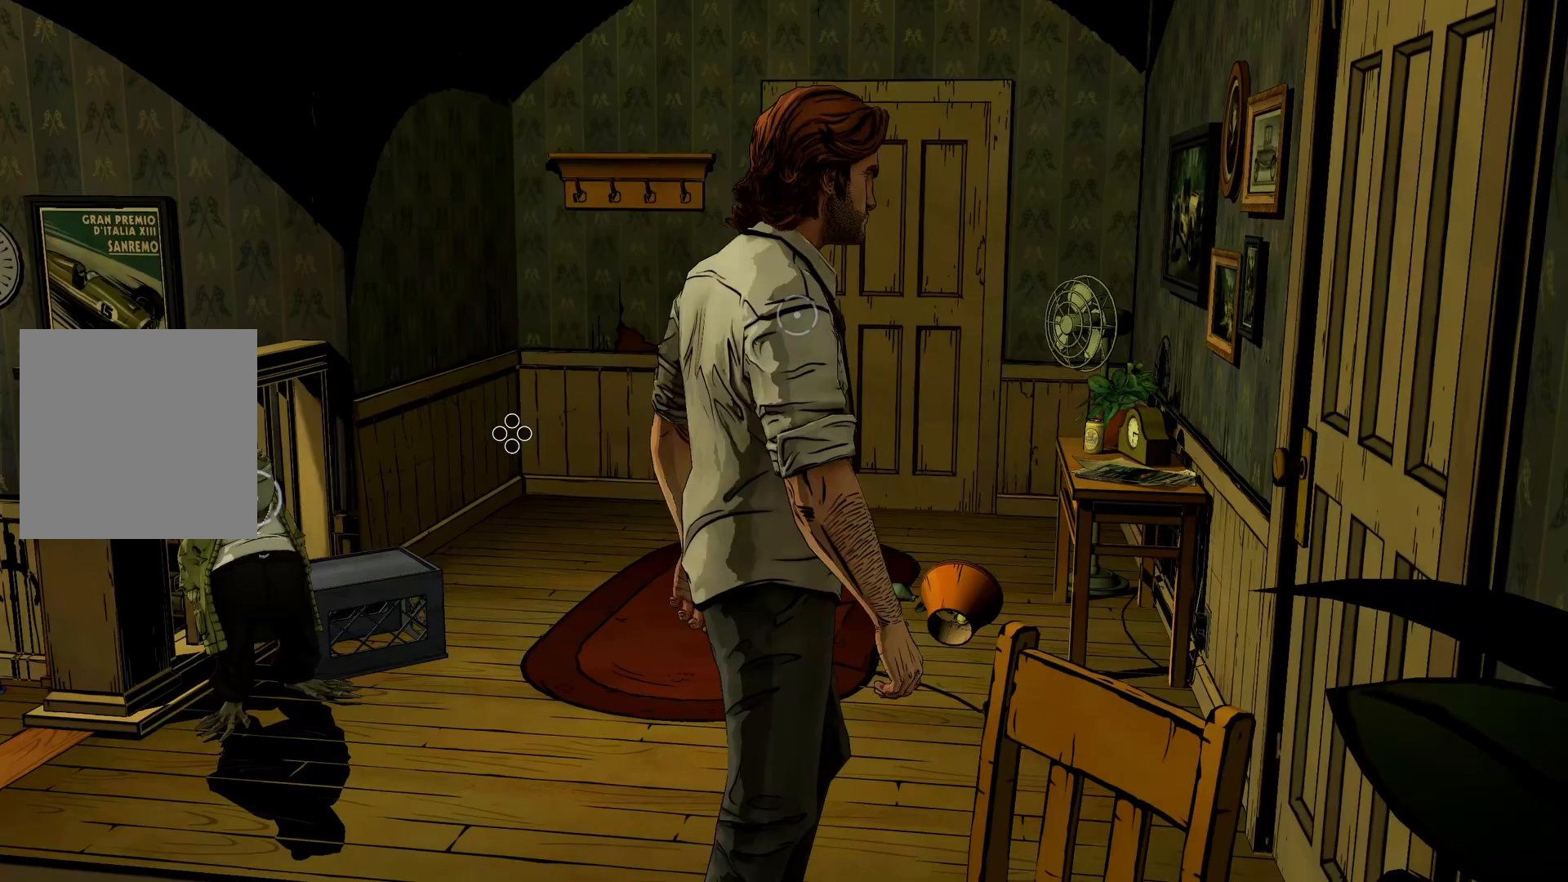
{"dt_ms": 500, "buttons": [], "left_stick": "up", "right_stick": "center", "events": []}
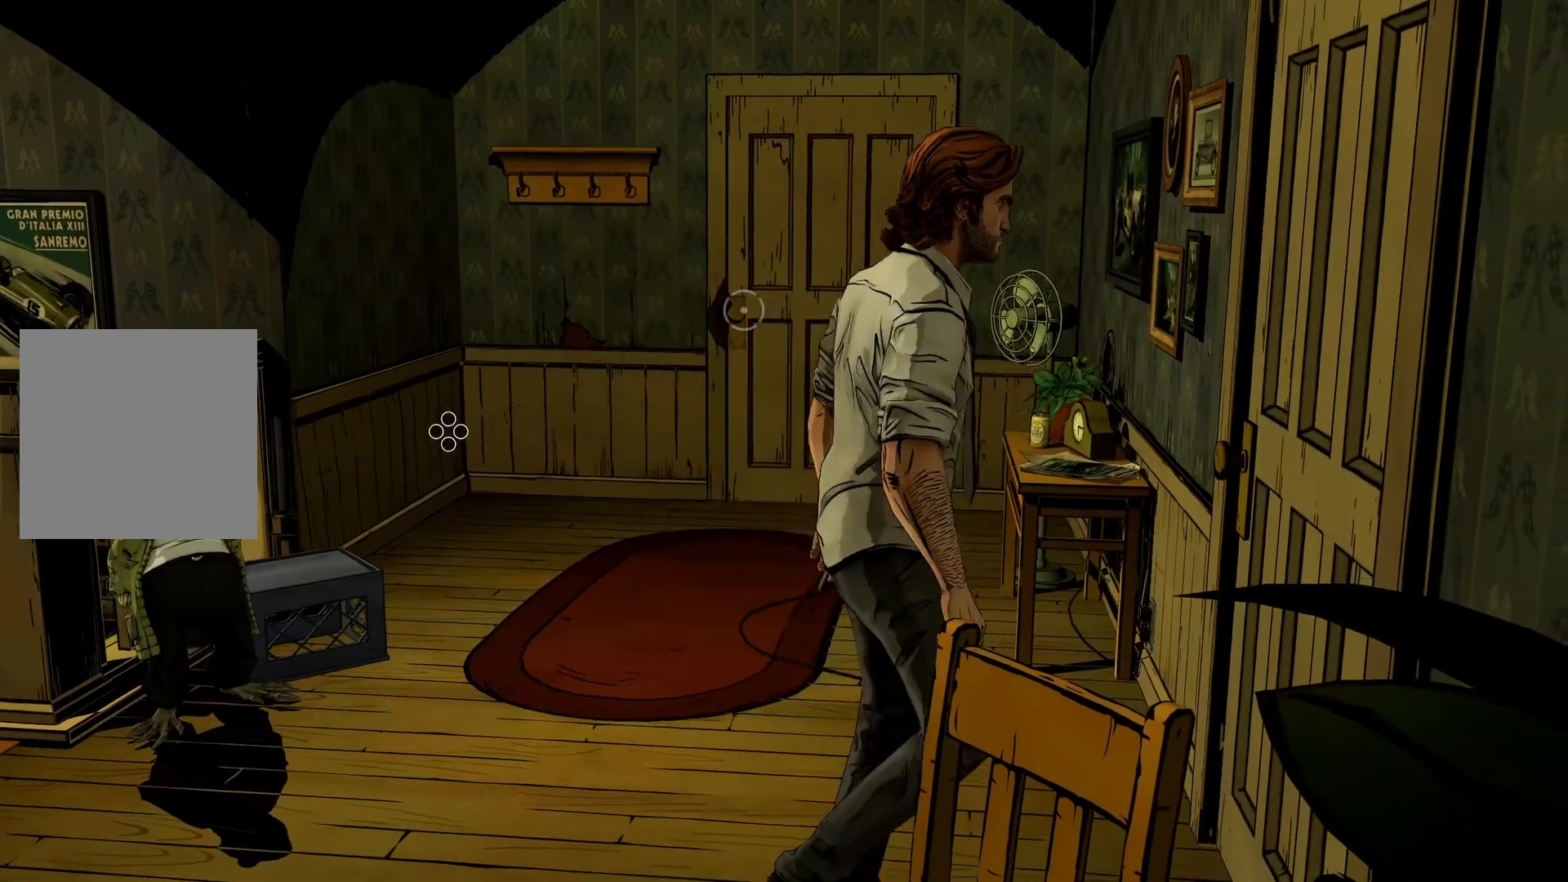
{"dt_ms": 1000, "buttons": [], "left_stick": "center", "right_stick": "right", "events": [[517, "right_stick", "right"], [750, "left_stick", "center"]]}
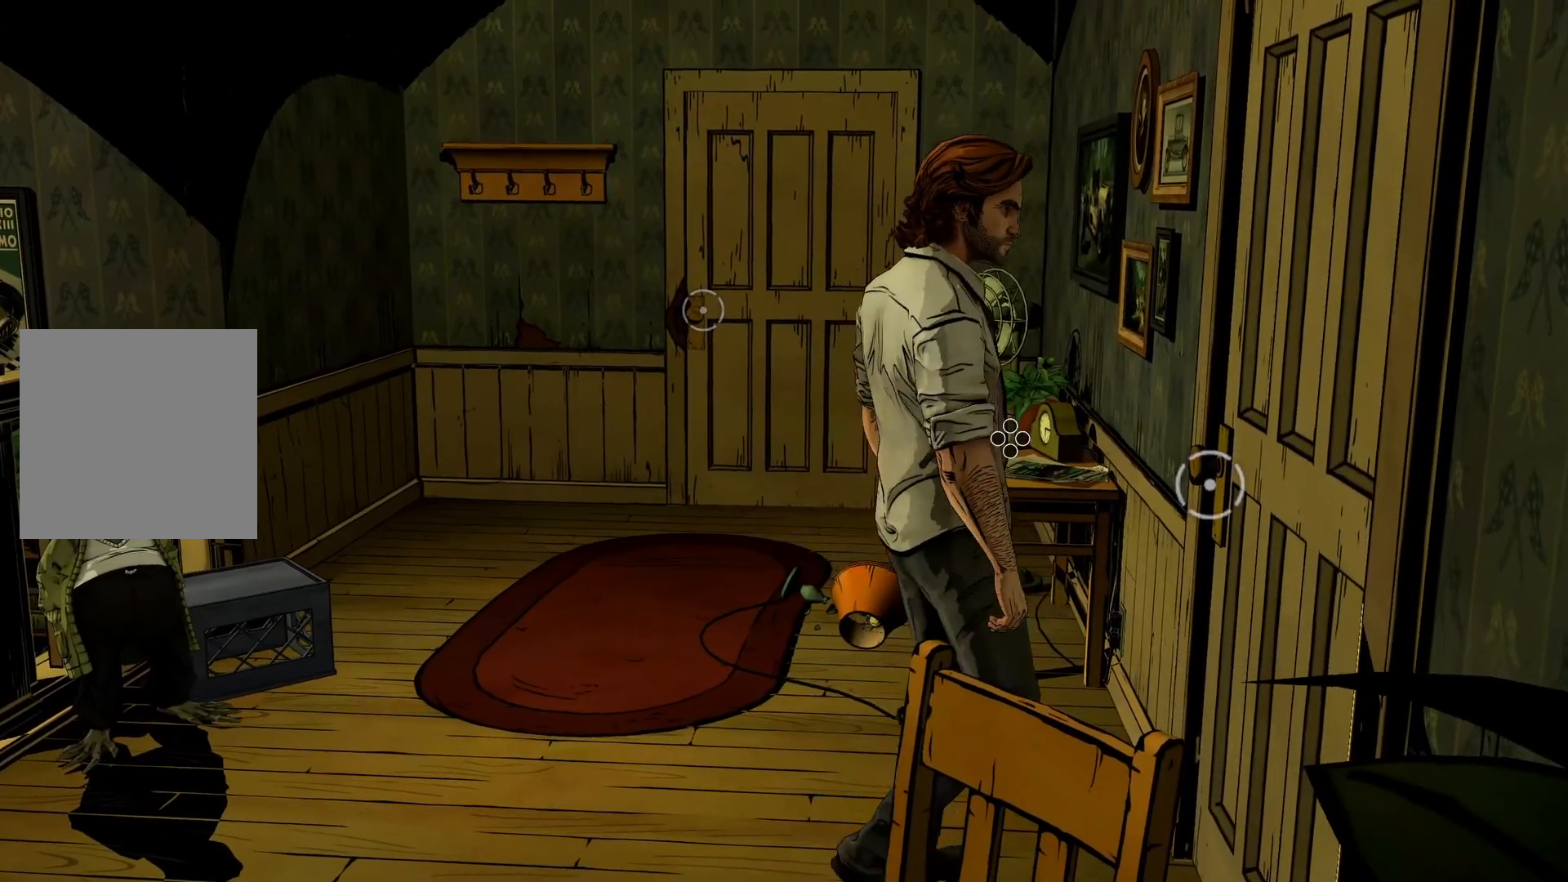
{"dt_ms": 500, "buttons": [], "left_stick": "center", "right_stick": "center", "events": [[250, "right_stick", "center"]]}
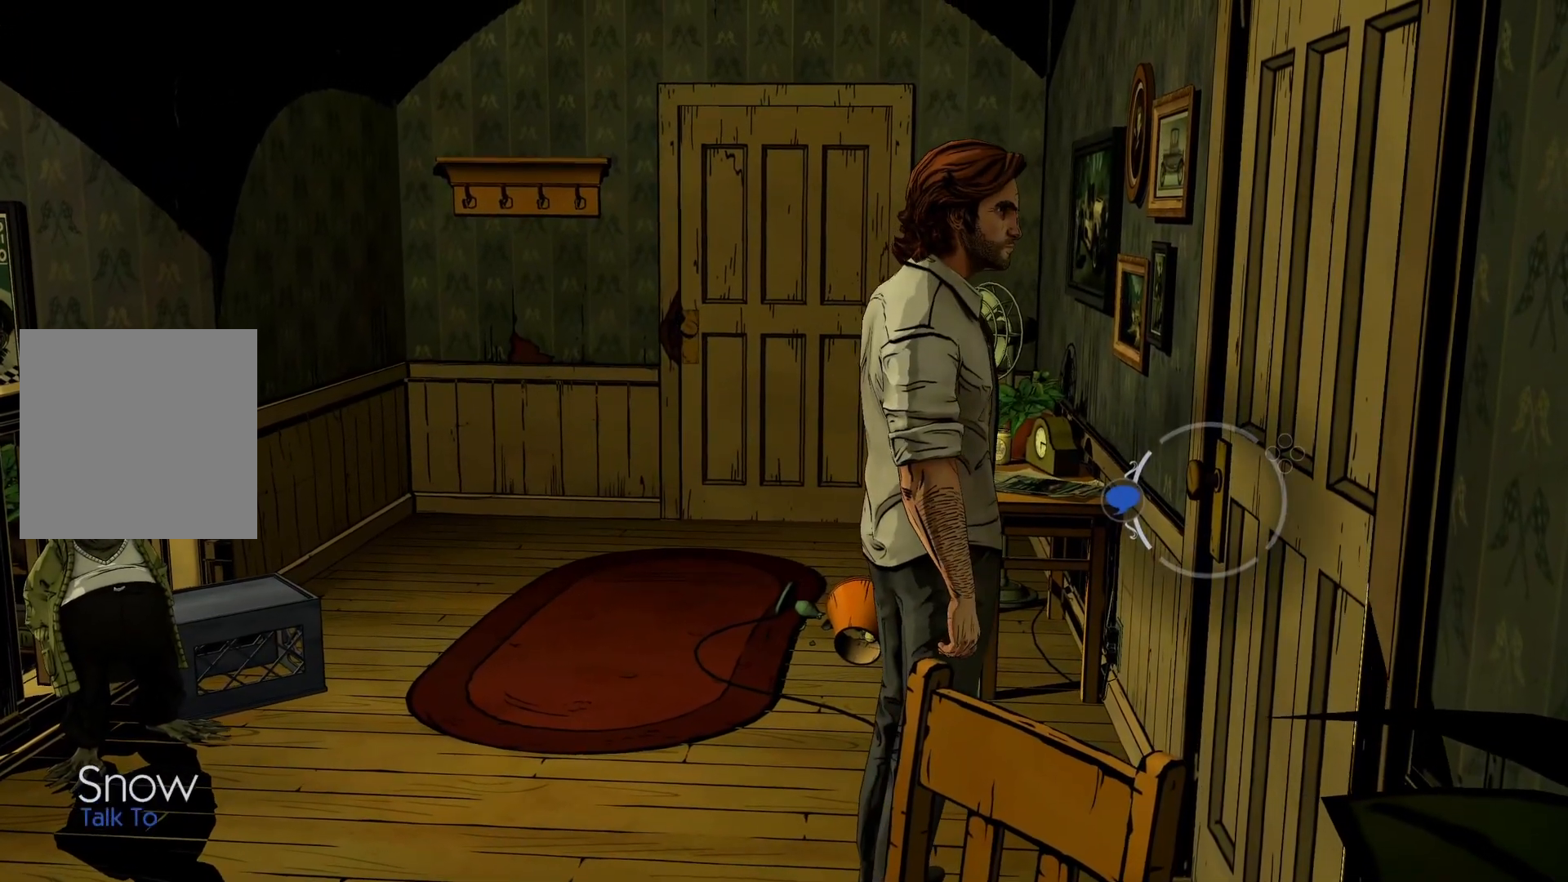
{"dt_ms": 500, "buttons": [], "left_stick": "center", "right_stick": "center", "events": [[383, "X", "down"], [500, "X", "up"]]}
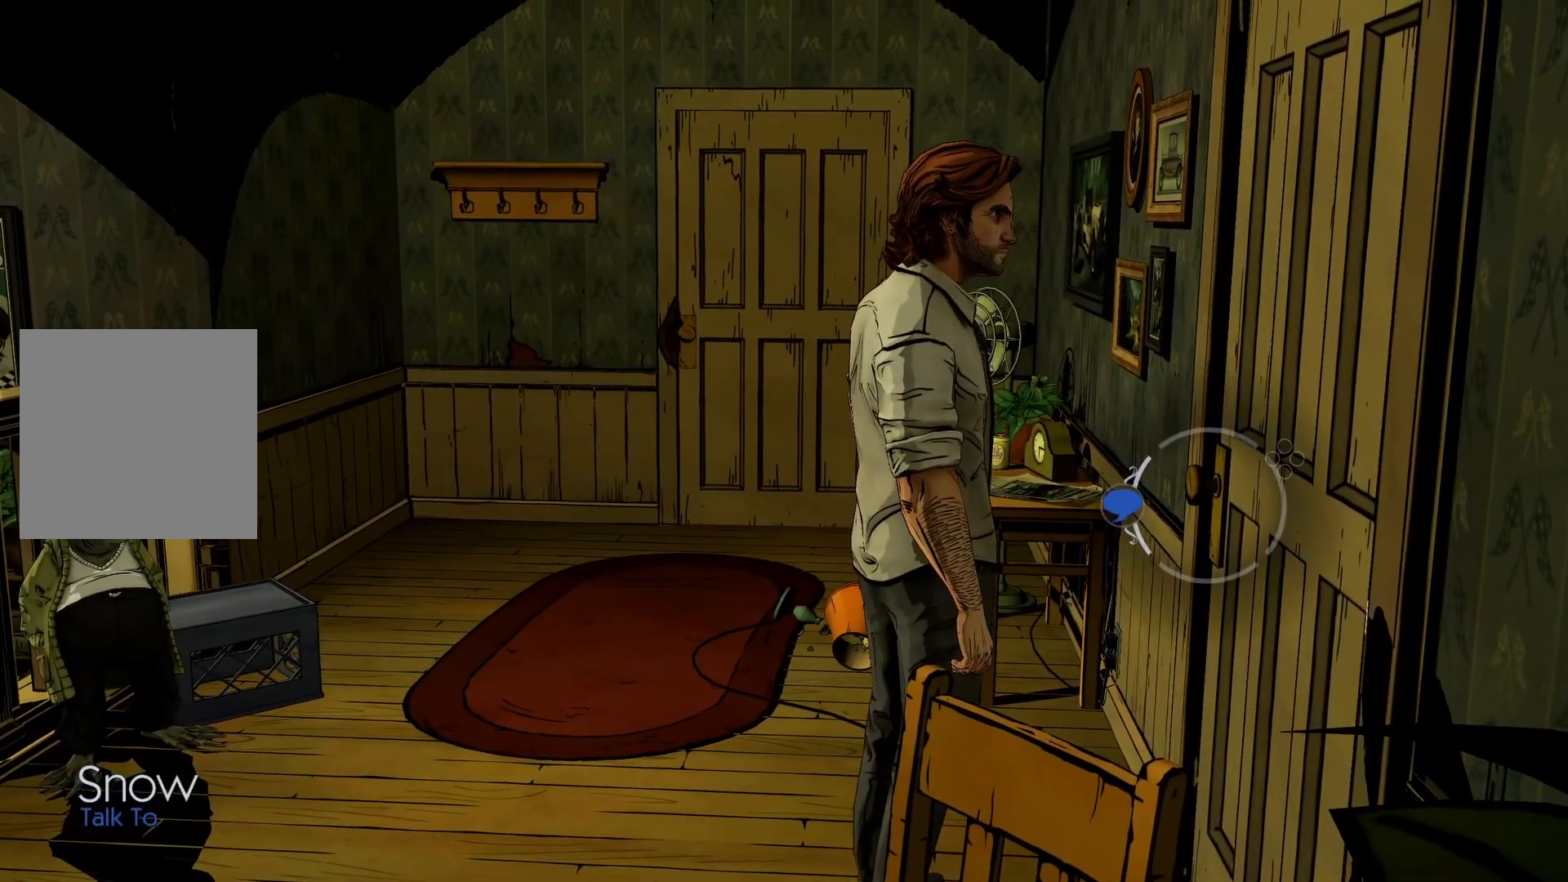
{"dt_ms": 500, "buttons": [], "left_stick": "center", "right_stick": "down-left", "events": [[417, "right_stick", "down-left"]]}
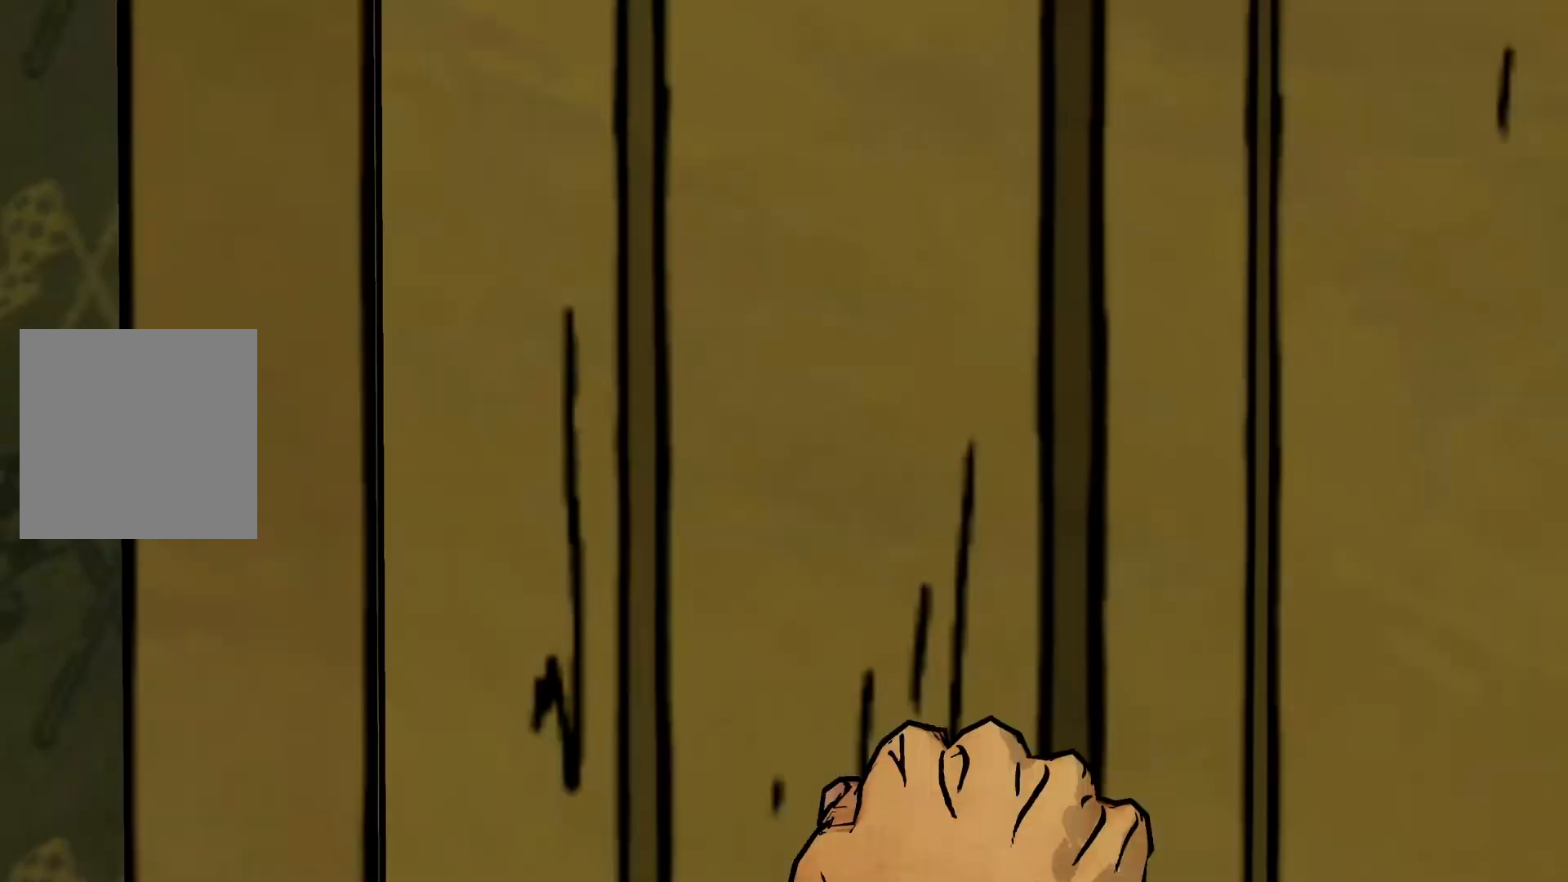
{"dt_ms": 500, "buttons": [], "left_stick": "center", "right_stick": "center", "events": [[33, "right_stick", "center"]]}
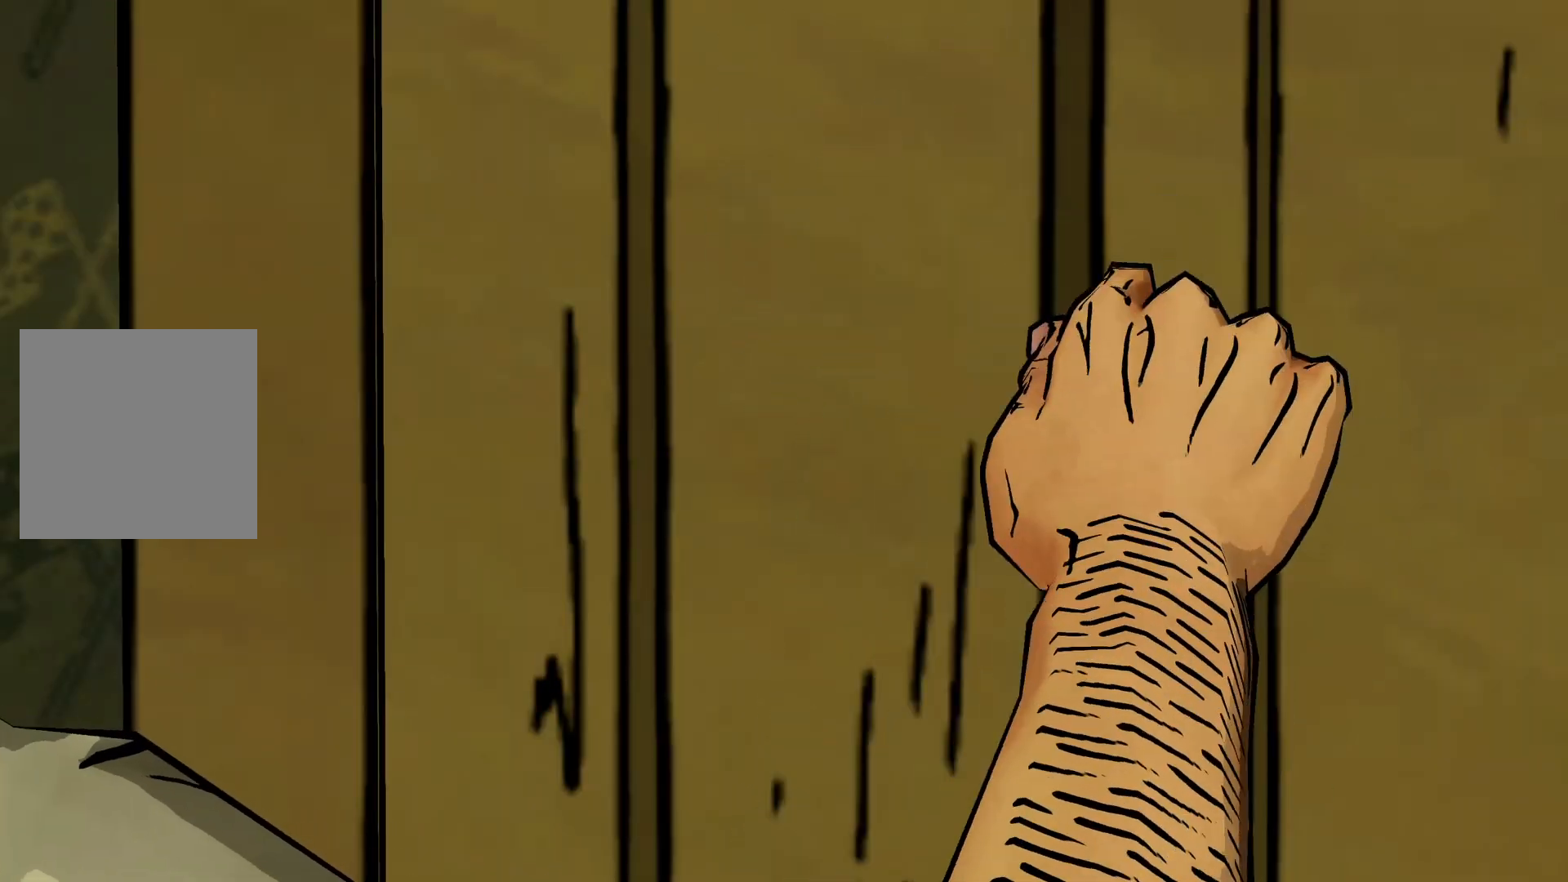
{"dt_ms": 500, "buttons": [], "left_stick": "center", "right_stick": "center", "events": []}
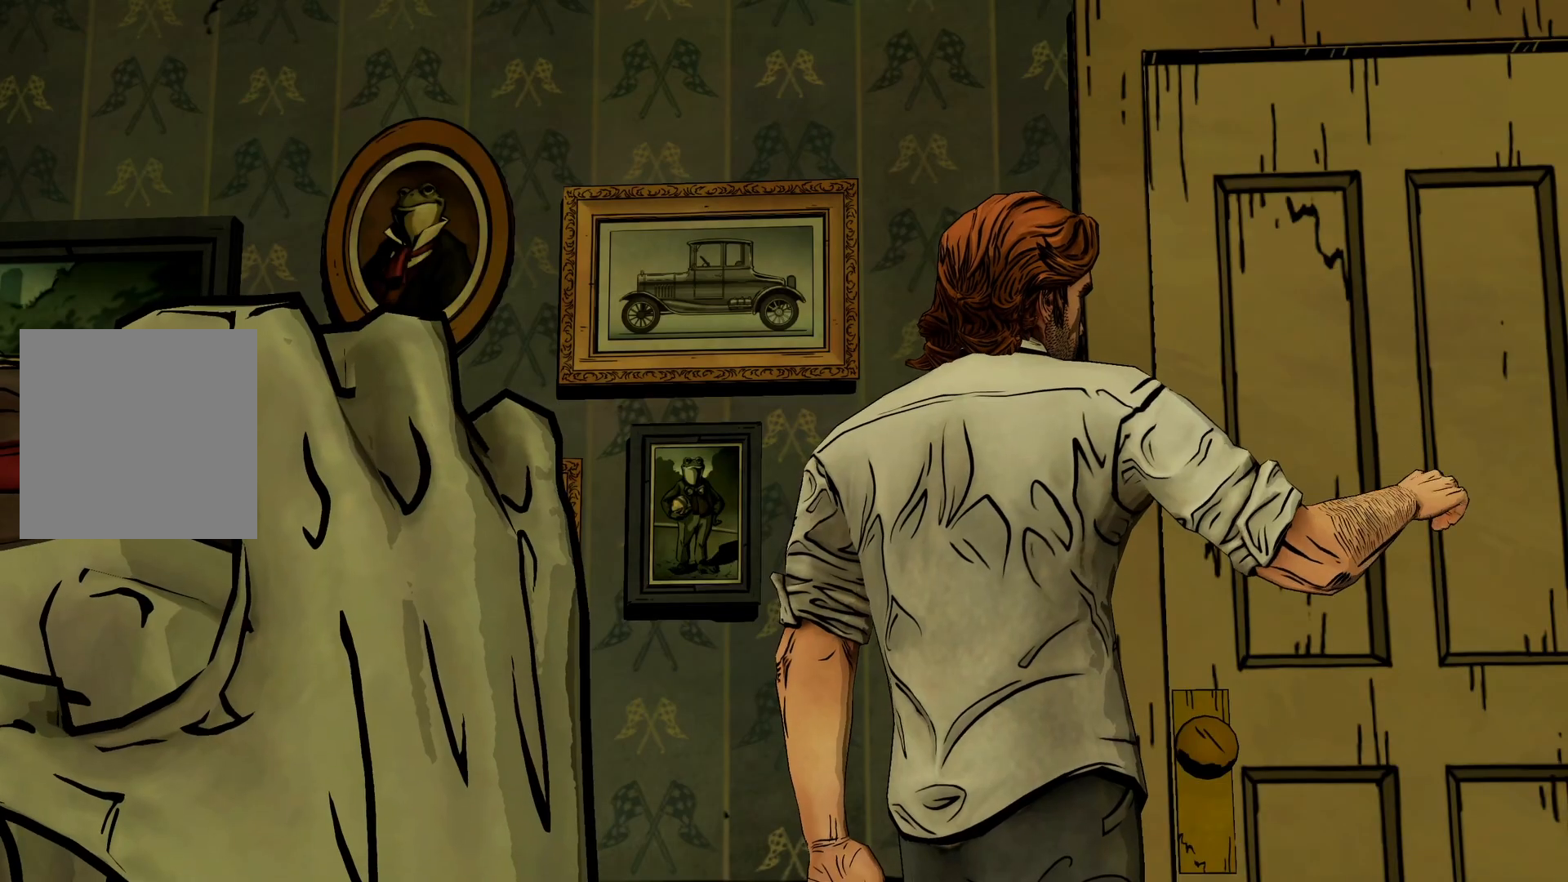
{"dt_ms": 500, "buttons": [], "left_stick": "center", "right_stick": "center", "events": []}
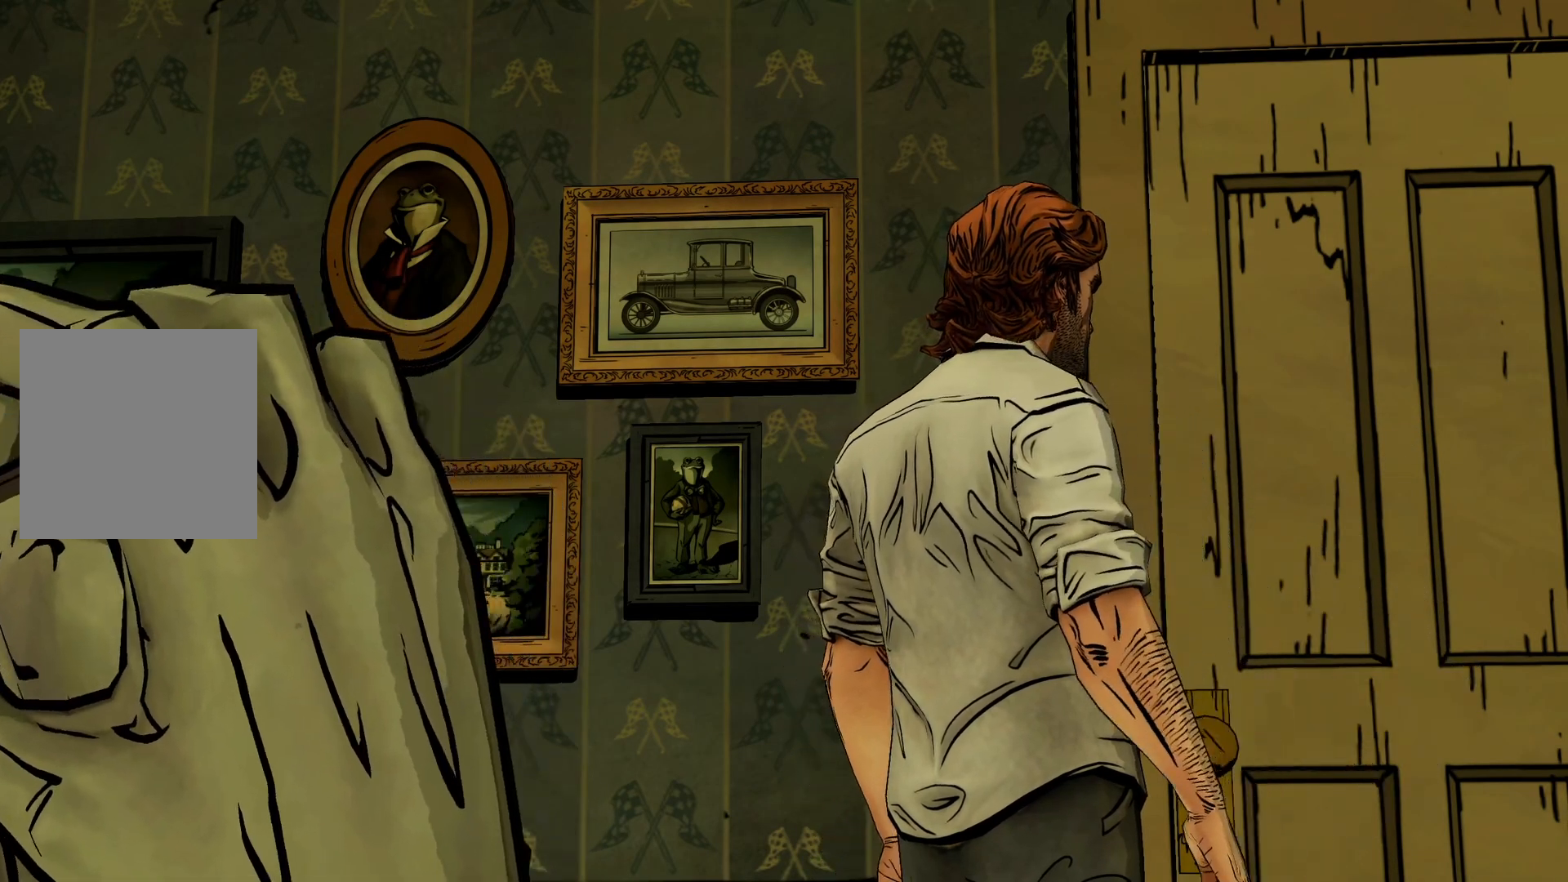
{"dt_ms": 500, "buttons": [], "left_stick": "center", "right_stick": "center"}
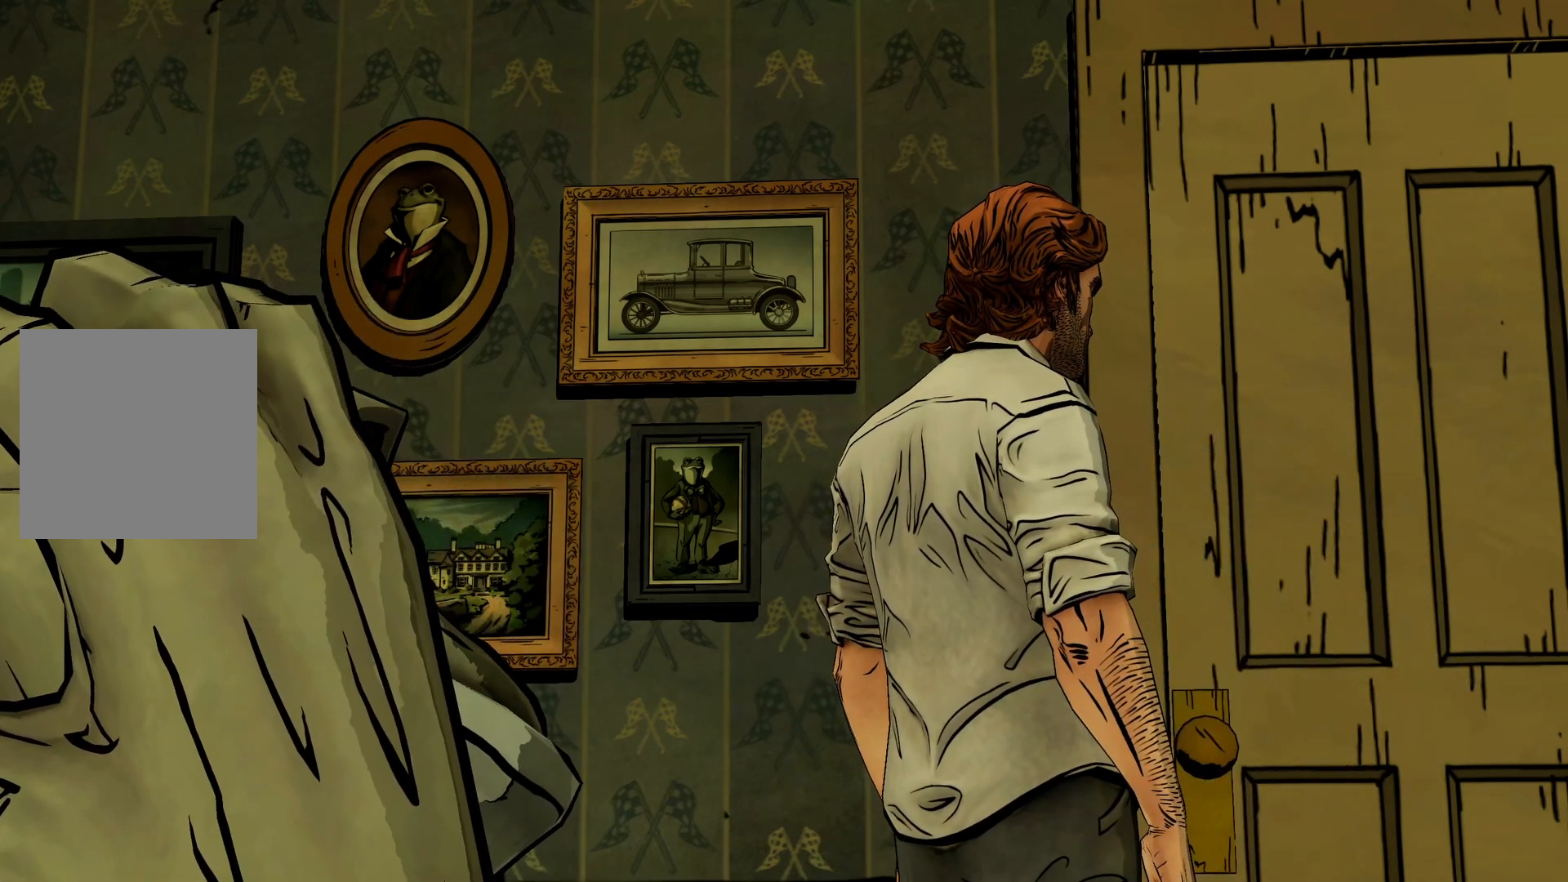
{"dt_ms": 500, "buttons": [], "left_stick": "center", "right_stick": "center", "events": []}
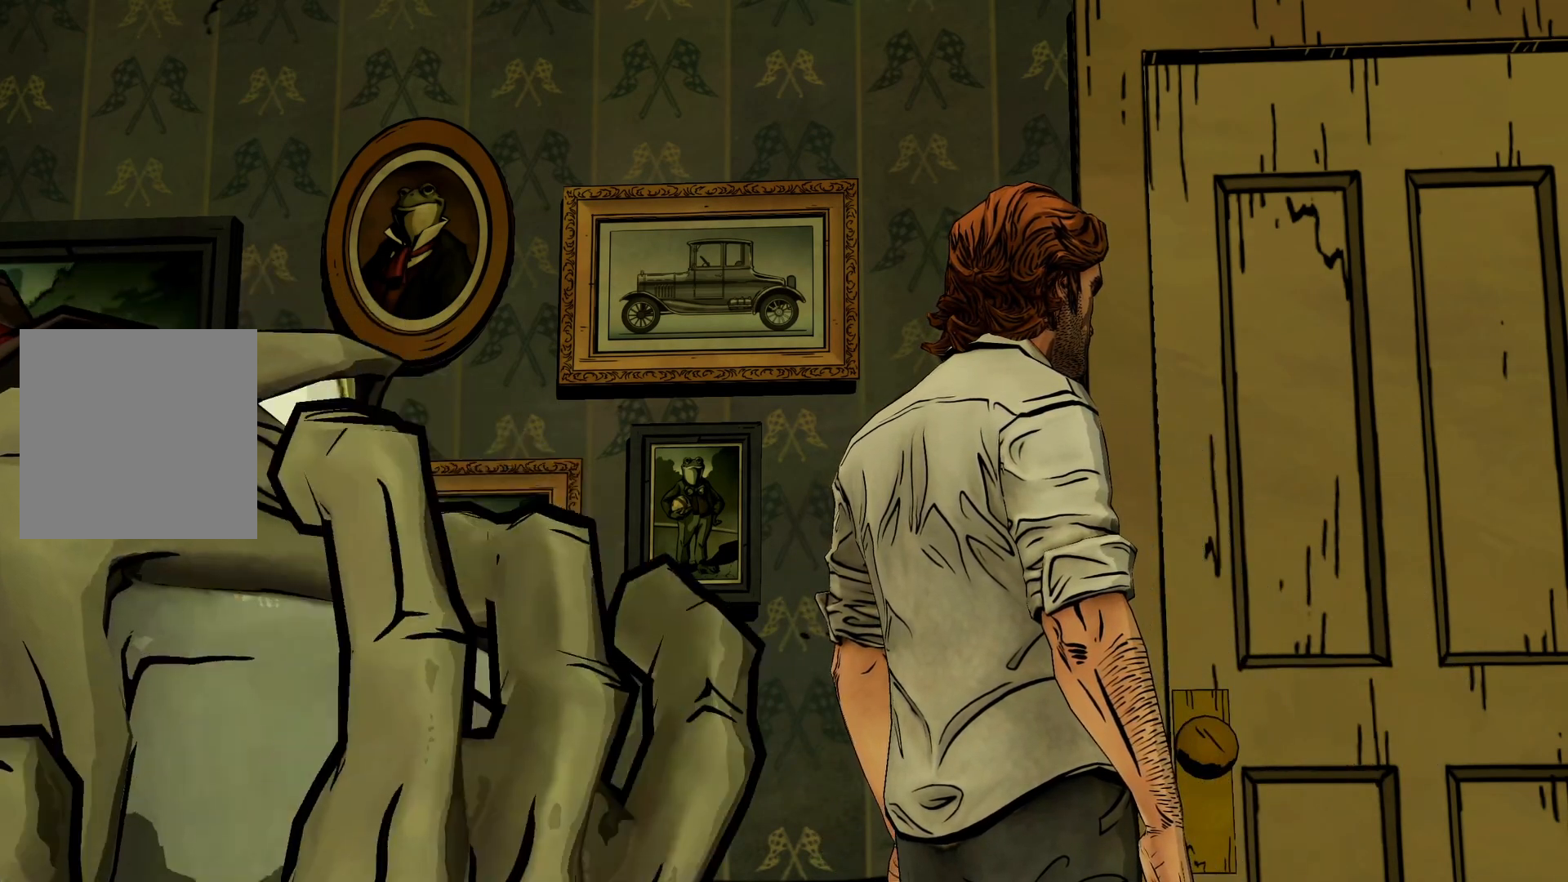
{"dt_ms": 500, "buttons": [], "left_stick": "center", "right_stick": "center", "events": []}
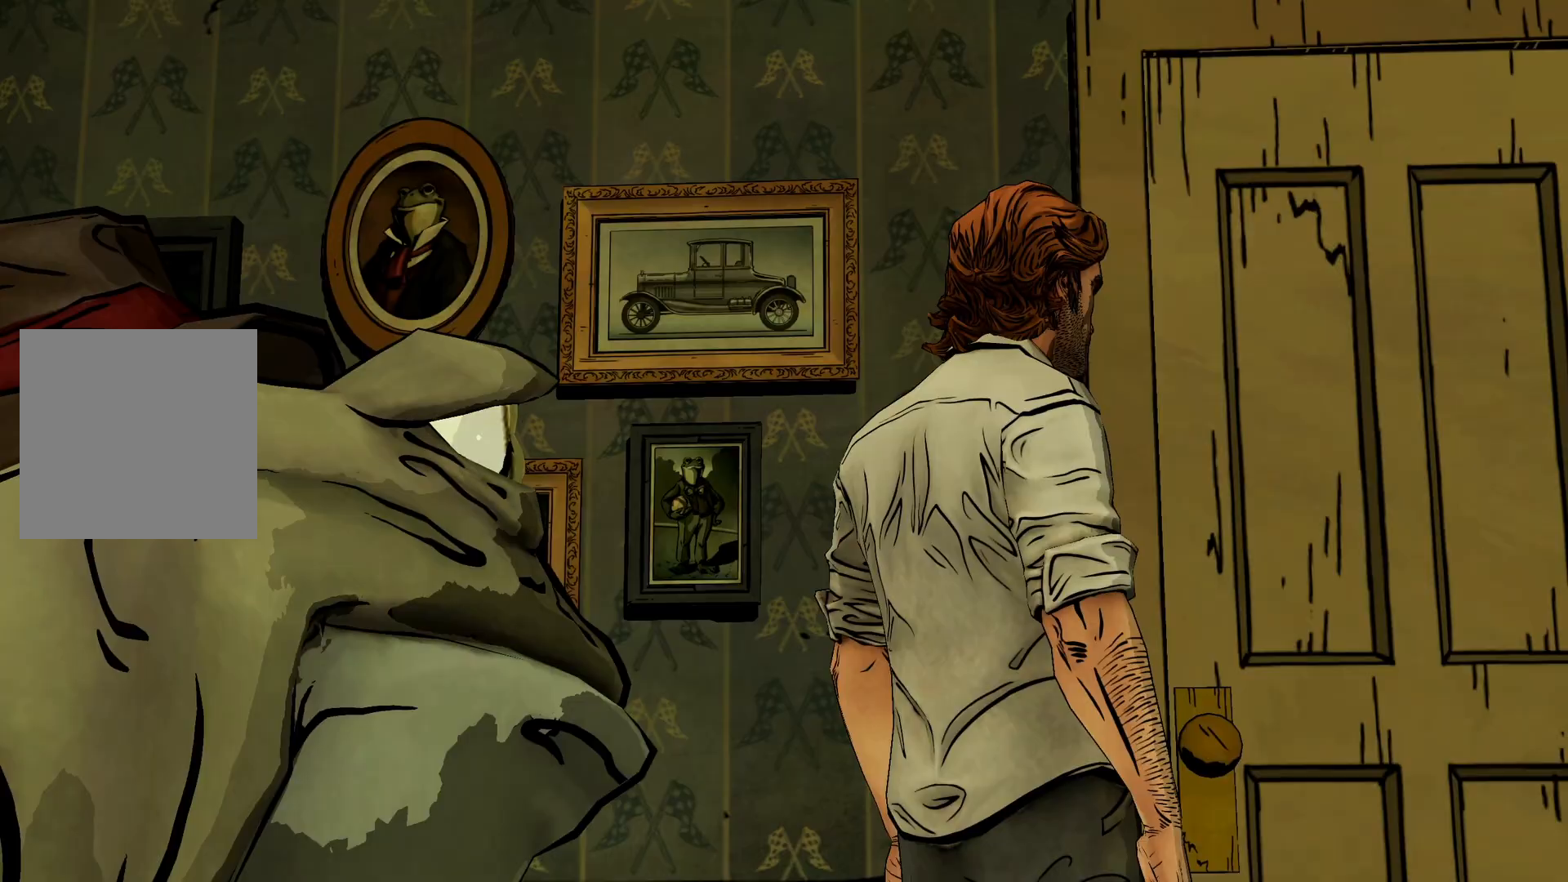
{"dt_ms": 500, "buttons": [], "left_stick": "center", "right_stick": "center", "events": []}
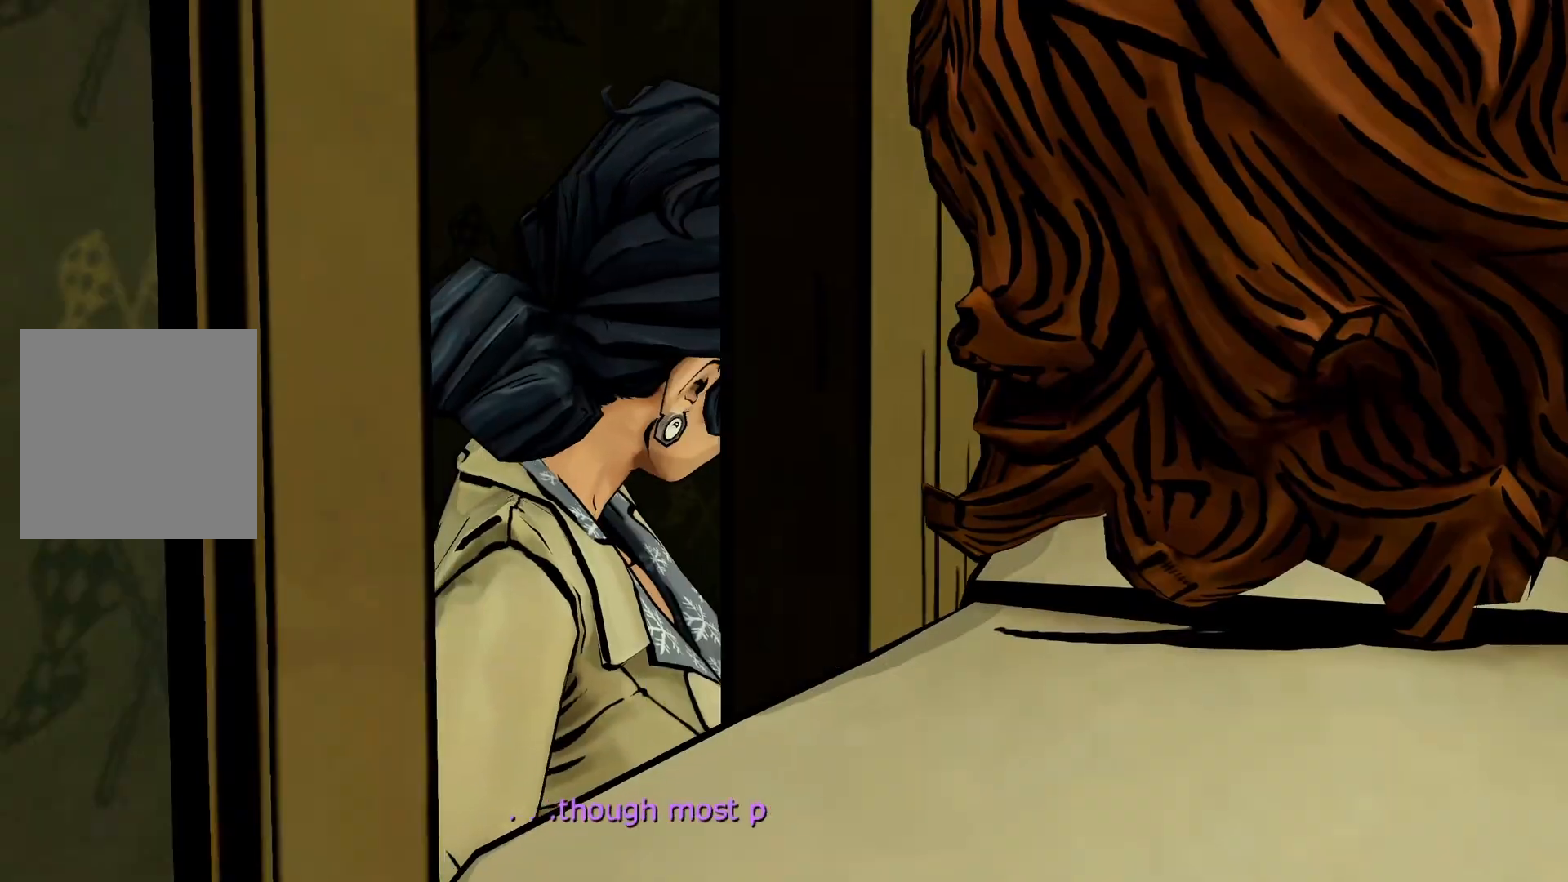
{"dt_ms": 500, "buttons": [], "left_stick": "center", "right_stick": "center", "events": []}
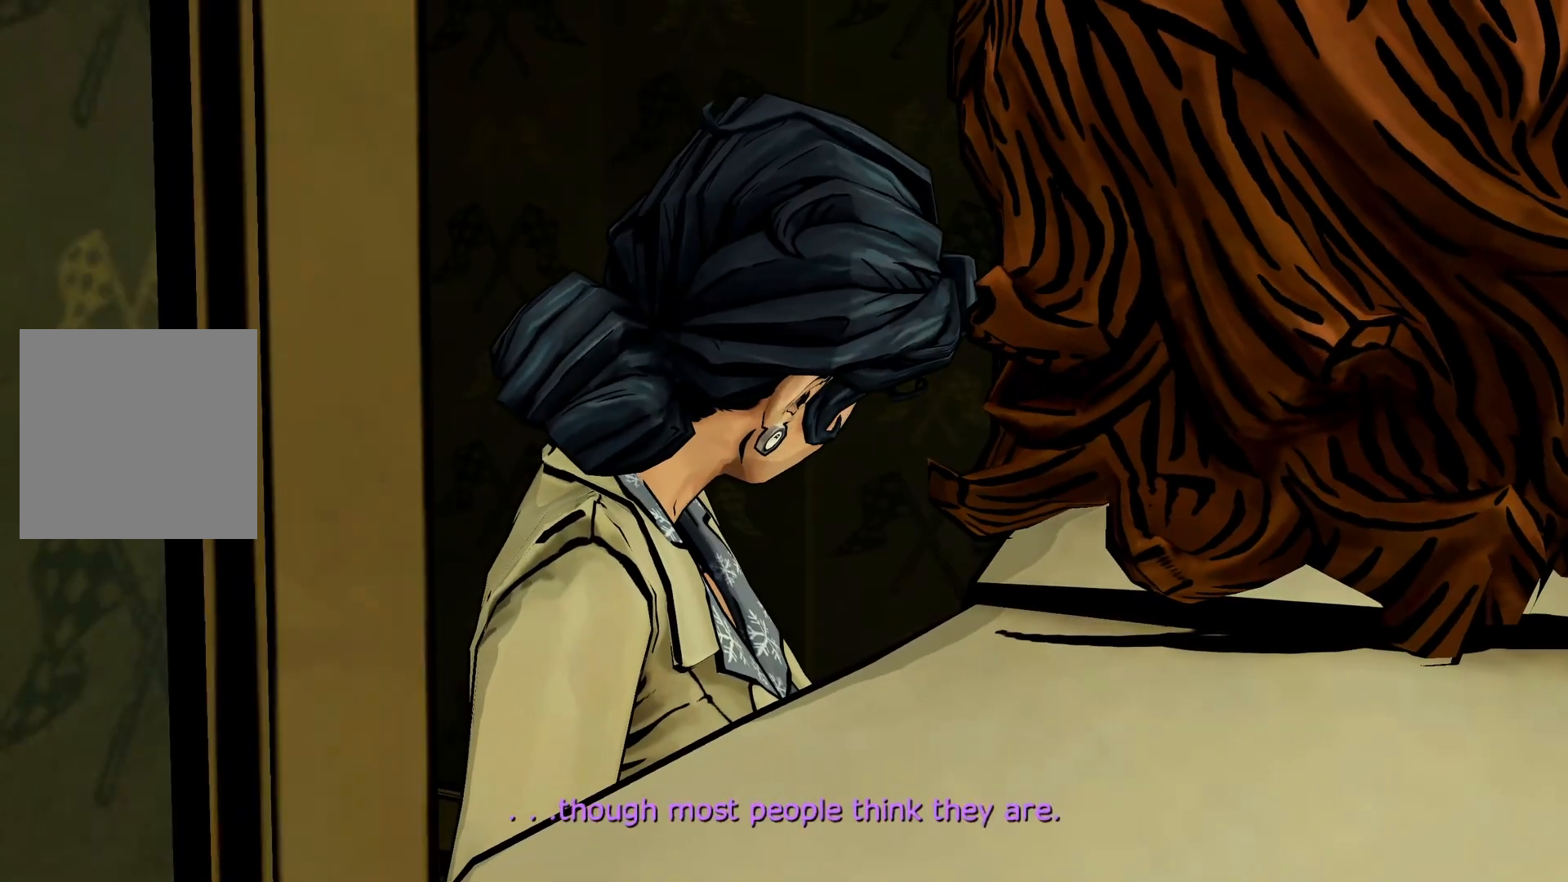
{"dt_ms": 500, "buttons": [], "left_stick": "center", "right_stick": "center", "events": []}
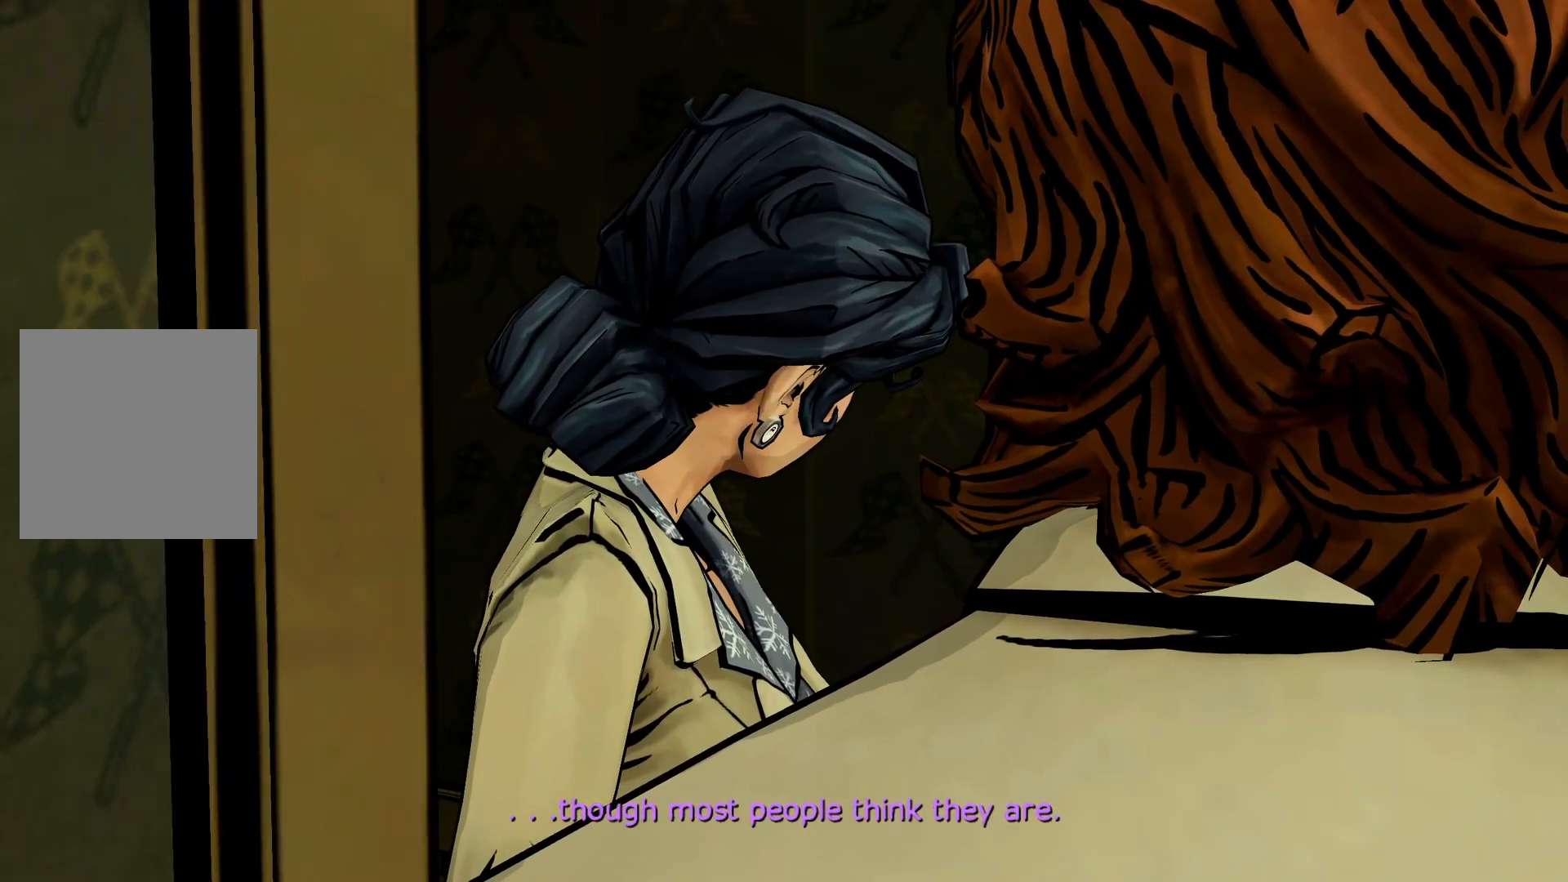
{"dt_ms": 500, "buttons": [], "left_stick": "center", "right_stick": "center", "events": []}